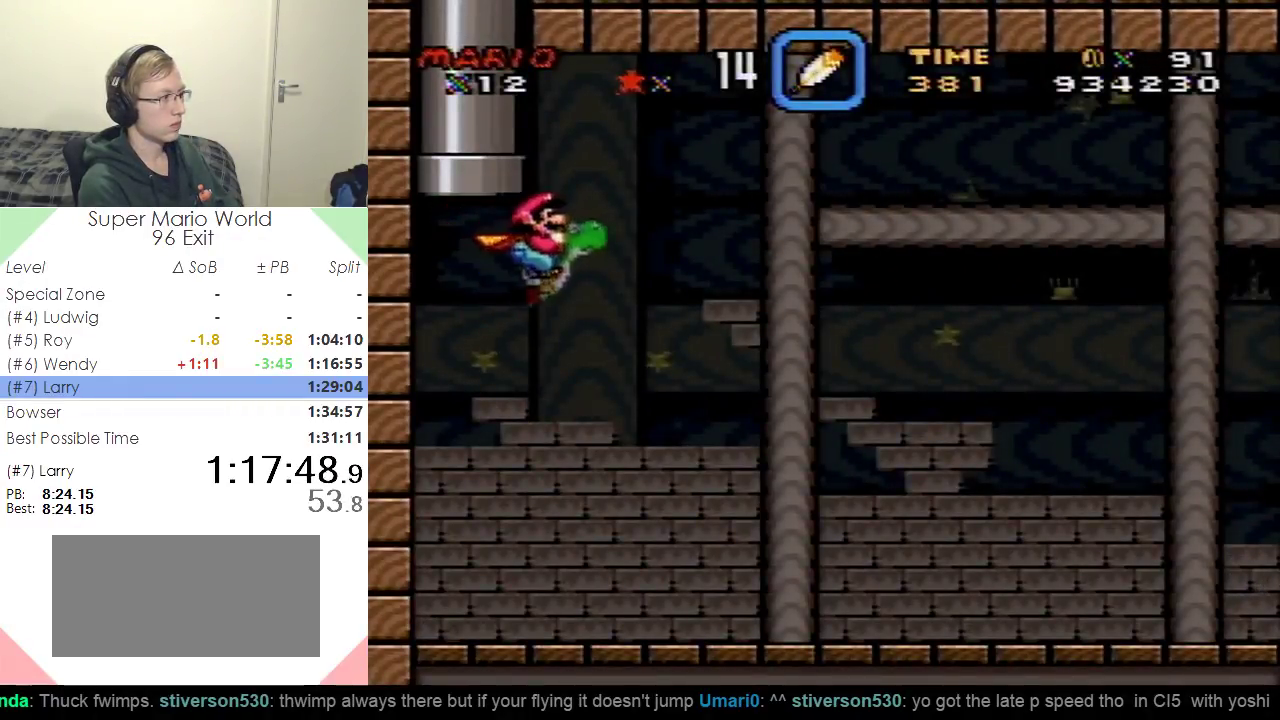
Gameplay with a controller (Nintendo layout); each line is a JSON object with the inputs held at the frame after it. "events" lists button and stick changes between this image and that frame as [ms after this image, input, new state], when the widget could be followed in between. Not read: L3 R3.
{"buttons": ["B", "DPAD_DOWN", "DPAD_RIGHT"], "events": [[67, "B", "up"], [167, "B", "down"], [234, "B", "up"], [334, "B", "down"], [401, "B", "up"], [501, "B", "down"]]}
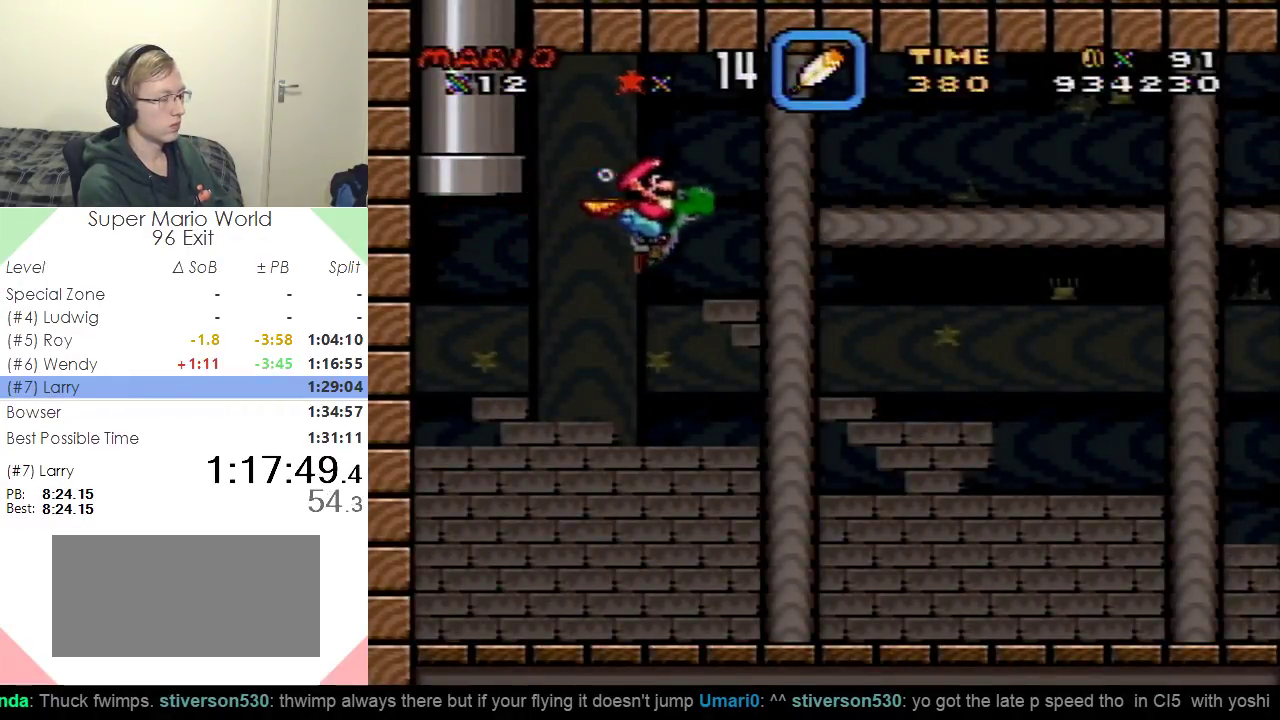
{"buttons": ["B", "DPAD_DOWN", "DPAD_RIGHT"], "events": [[83, "B", "up"], [167, "B", "down"], [250, "B", "up"], [334, "B", "down"], [400, "B", "up"], [467, "B", "down"]]}
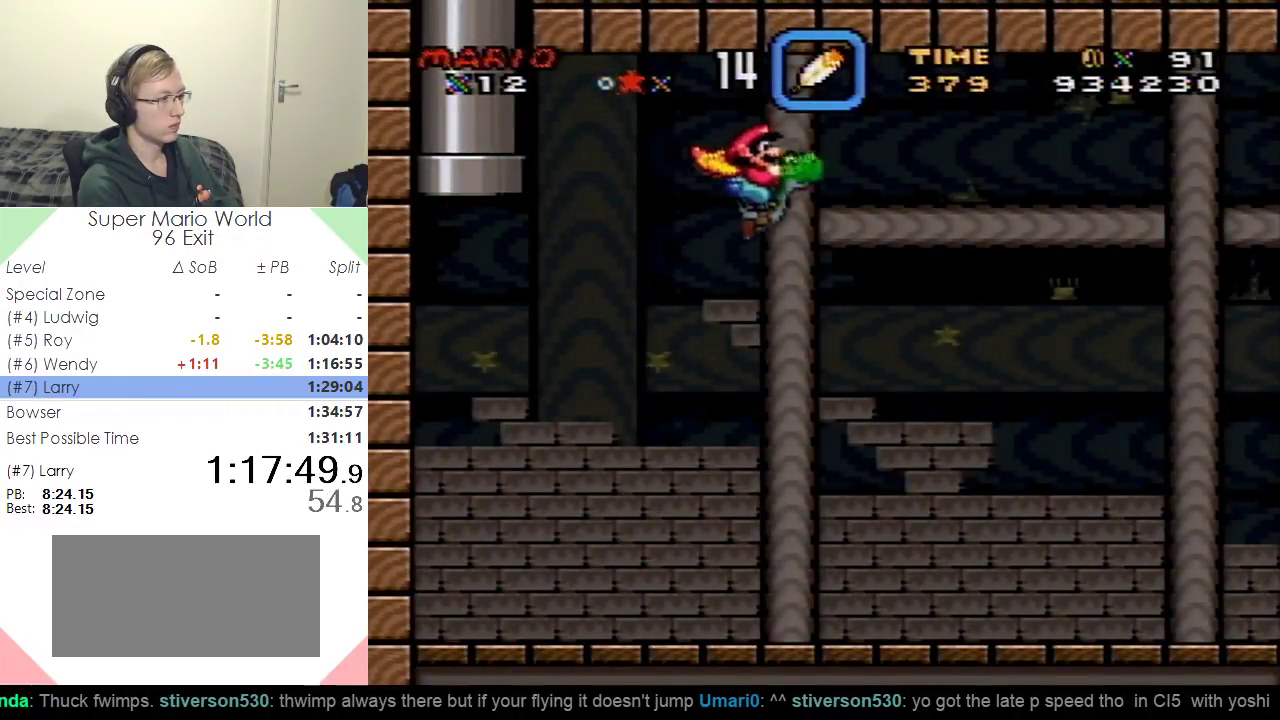
{"buttons": ["DPAD_DOWN", "DPAD_RIGHT"], "events": [[67, "B", "up"]]}
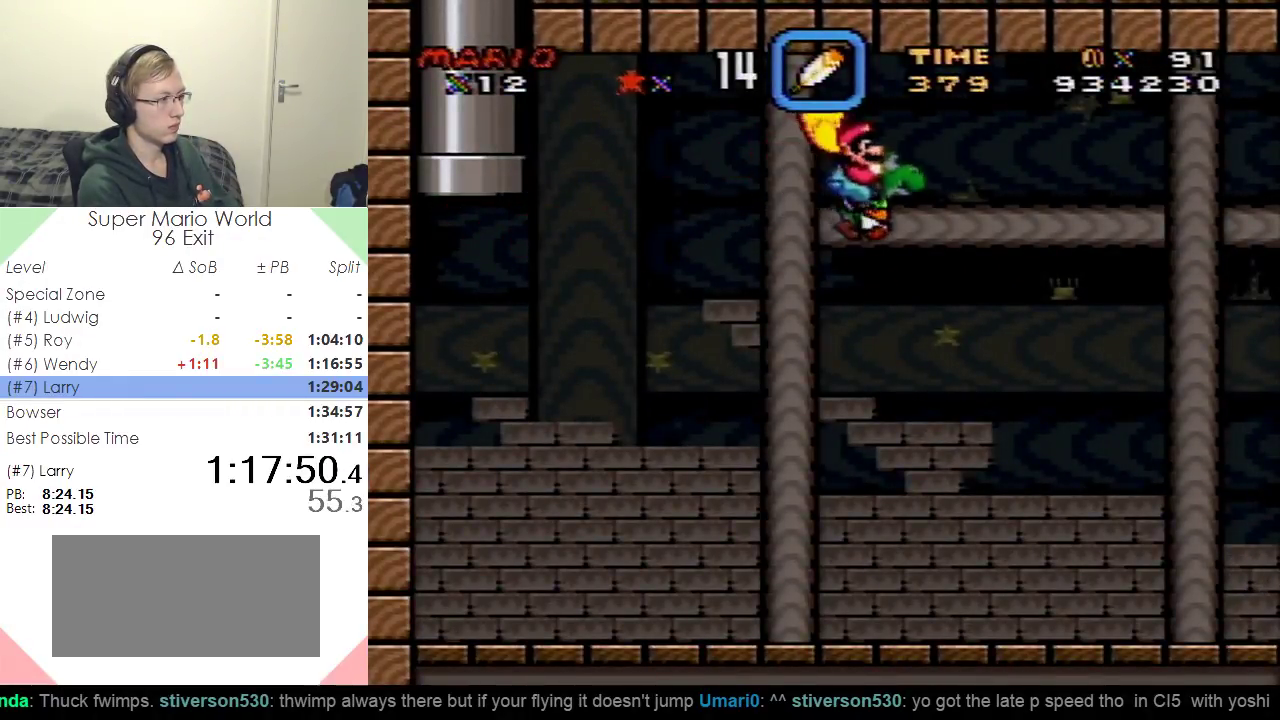
{"buttons": ["DPAD_DOWN", "DPAD_RIGHT"], "events": [[67, "B", "down"], [150, "B", "up"]]}
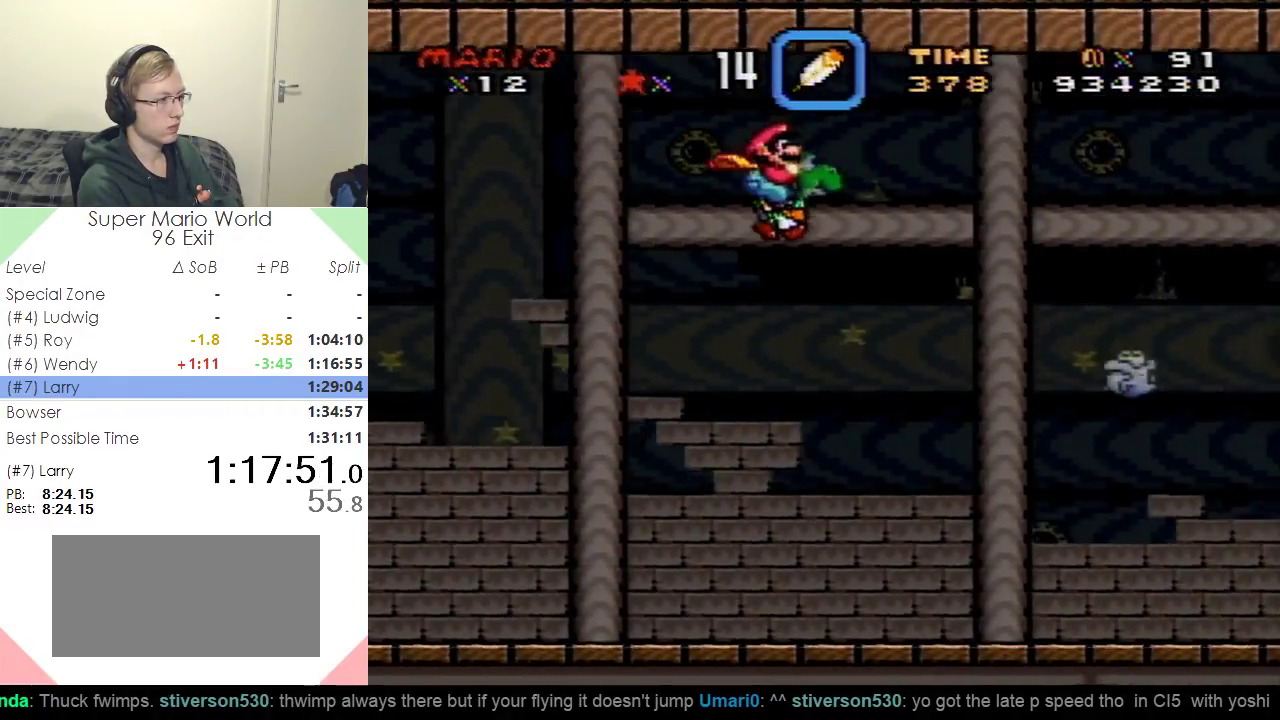
{"buttons": ["DPAD_DOWN", "DPAD_RIGHT"], "events": [[167, "B", "down"], [234, "B", "up"]]}
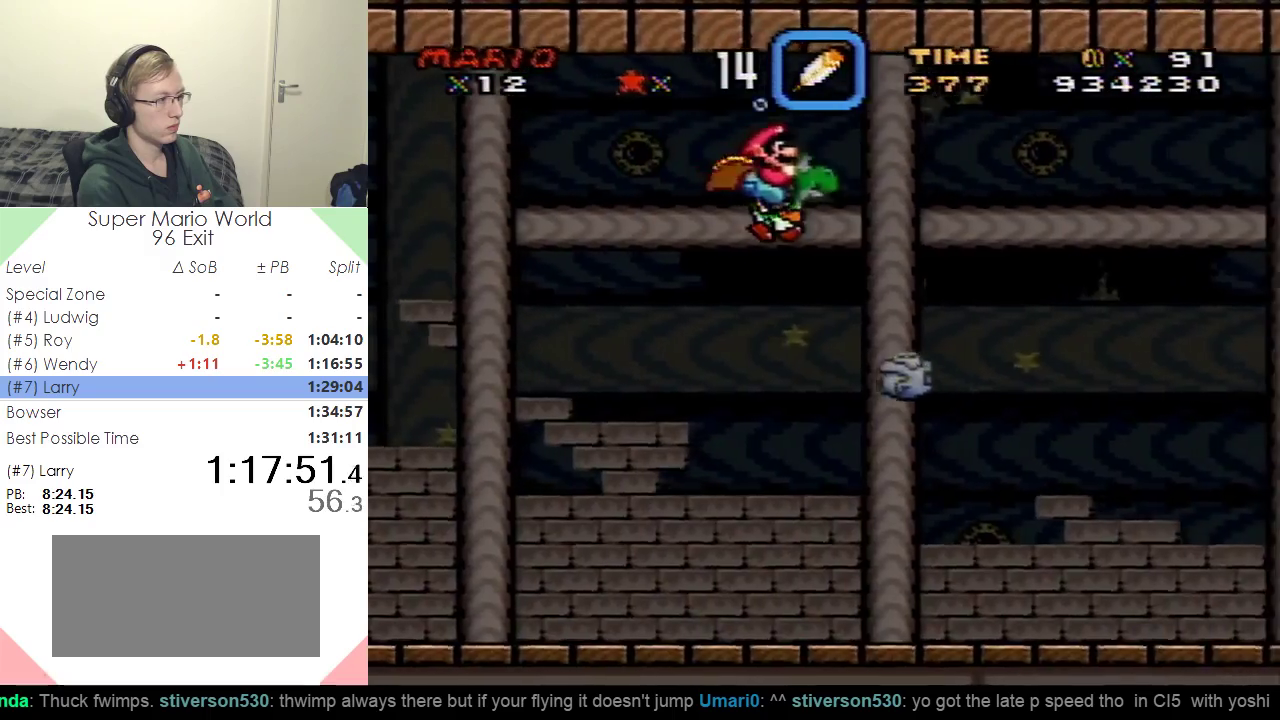
{"buttons": ["DPAD_DOWN", "DPAD_RIGHT"], "events": [[233, "B", "down"], [334, "B", "up"]]}
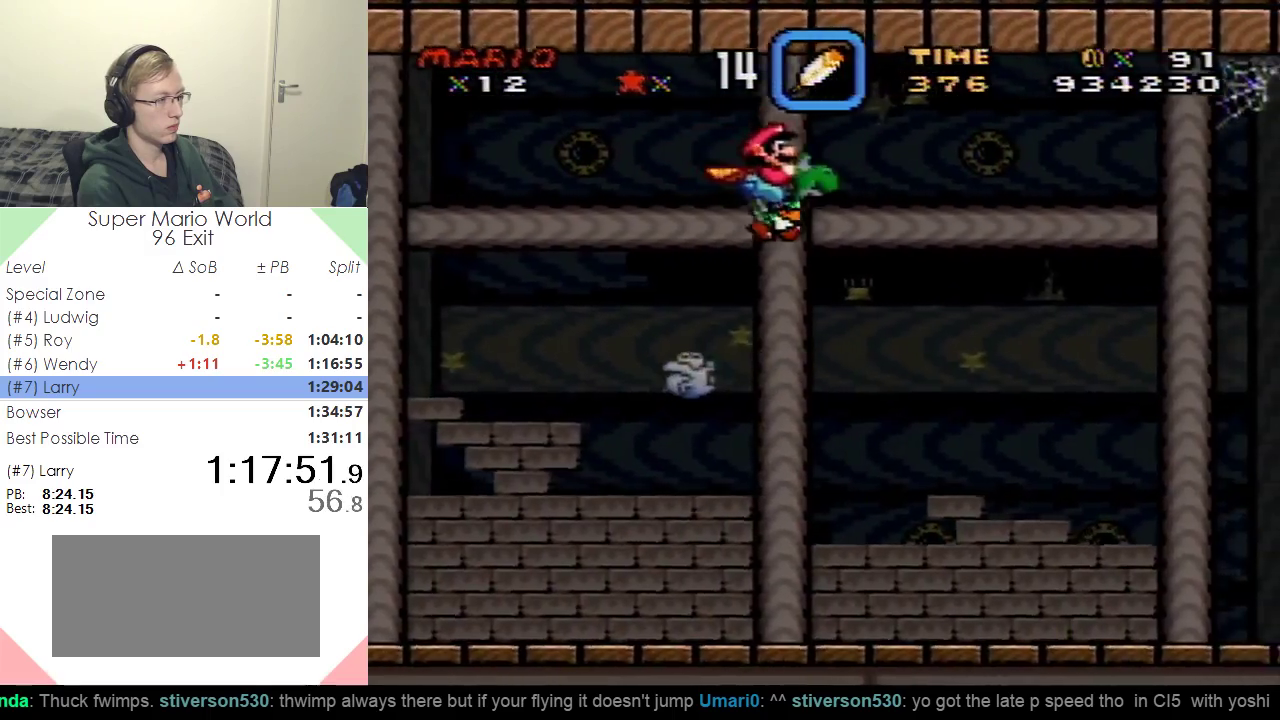
{"buttons": ["DPAD_DOWN", "DPAD_RIGHT"], "events": [[317, "B", "down"], [384, "B", "up"]]}
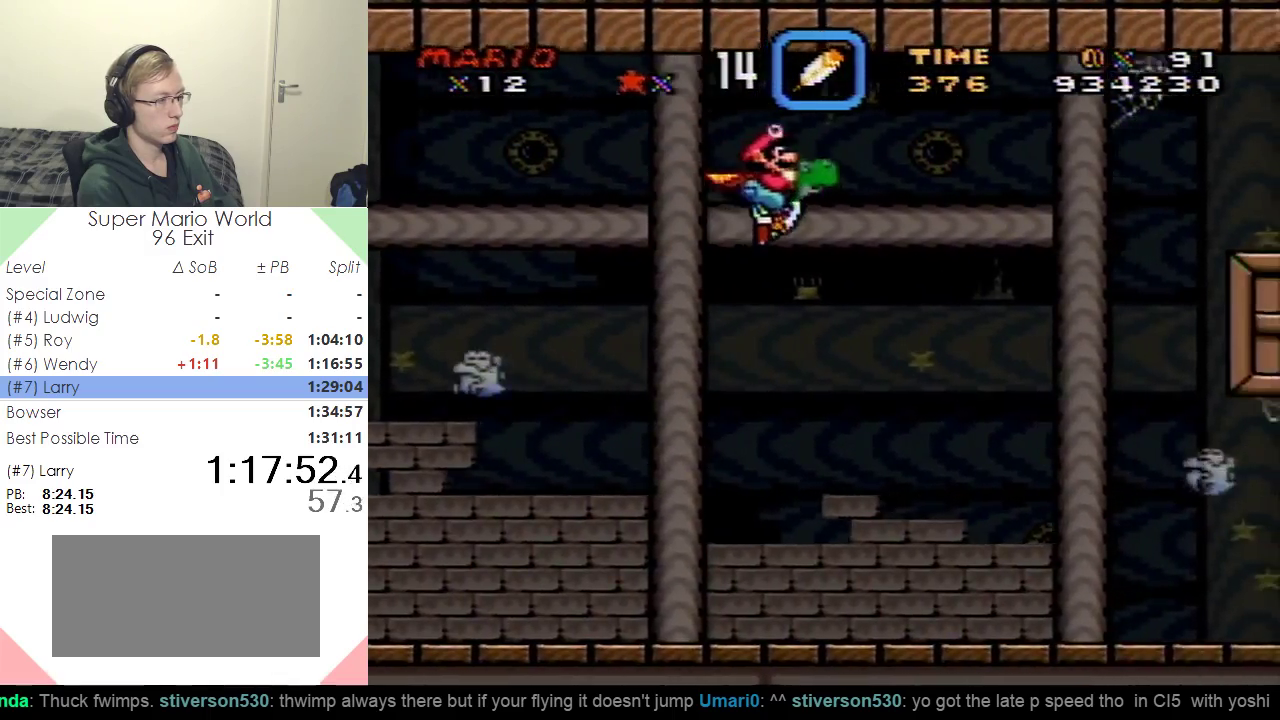
{"buttons": ["DPAD_DOWN", "DPAD_RIGHT"], "events": [[367, "B", "down"], [484, "B", "up"]]}
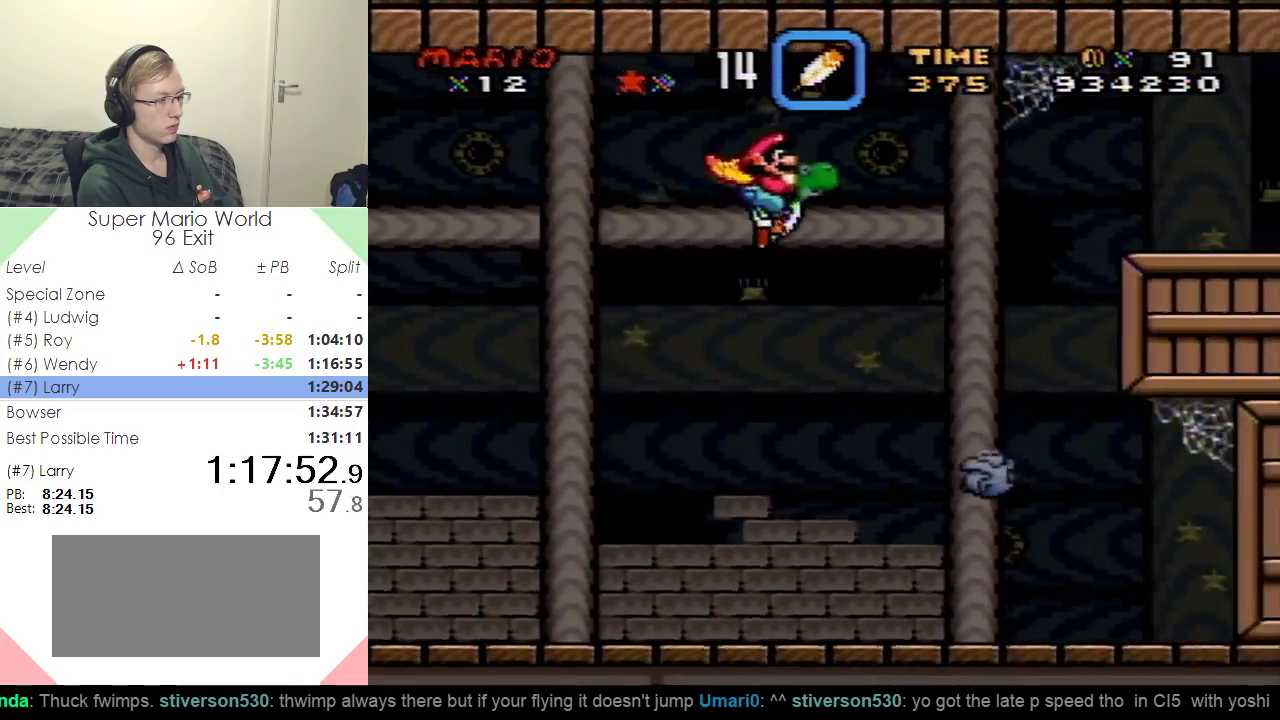
{"buttons": ["DPAD_DOWN", "DPAD_RIGHT"], "events": [[234, "B", "down"], [317, "B", "up"]]}
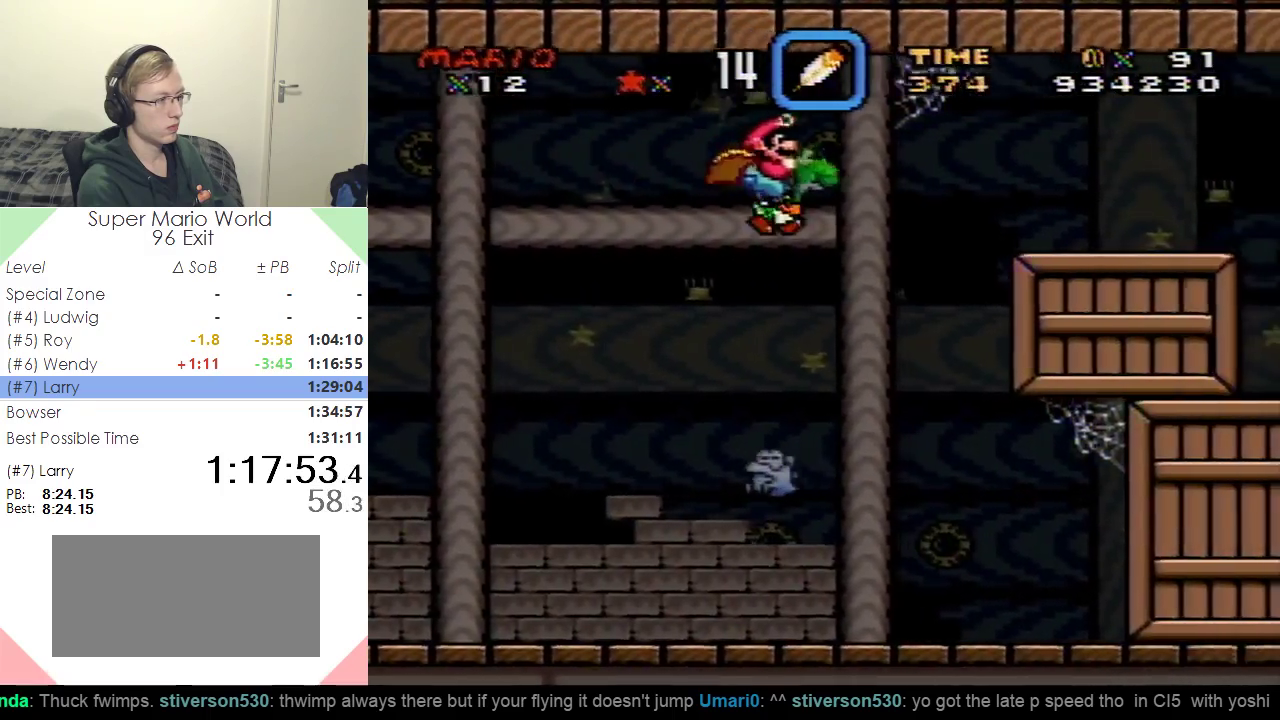
{"buttons": ["DPAD_DOWN", "DPAD_RIGHT"], "events": [[300, "B", "down"], [384, "B", "up"]]}
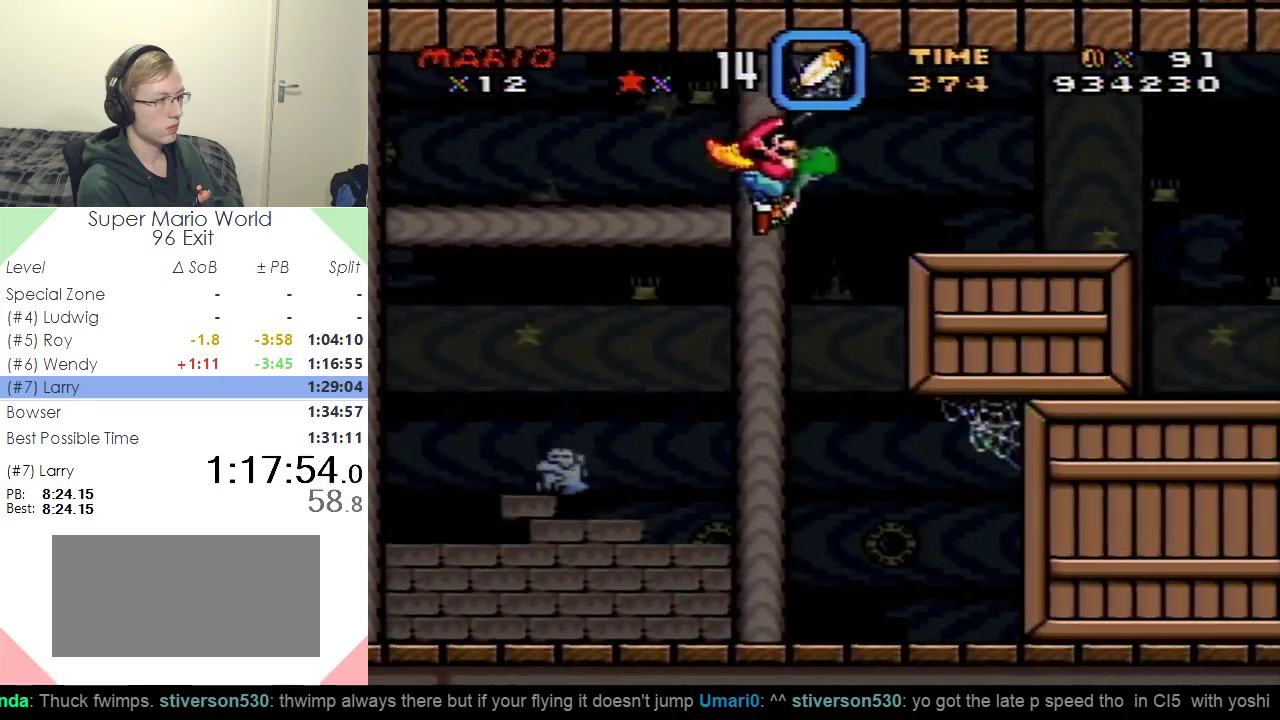
{"buttons": ["DPAD_DOWN", "DPAD_RIGHT"], "events": [[301, "B", "down"], [367, "B", "up"]]}
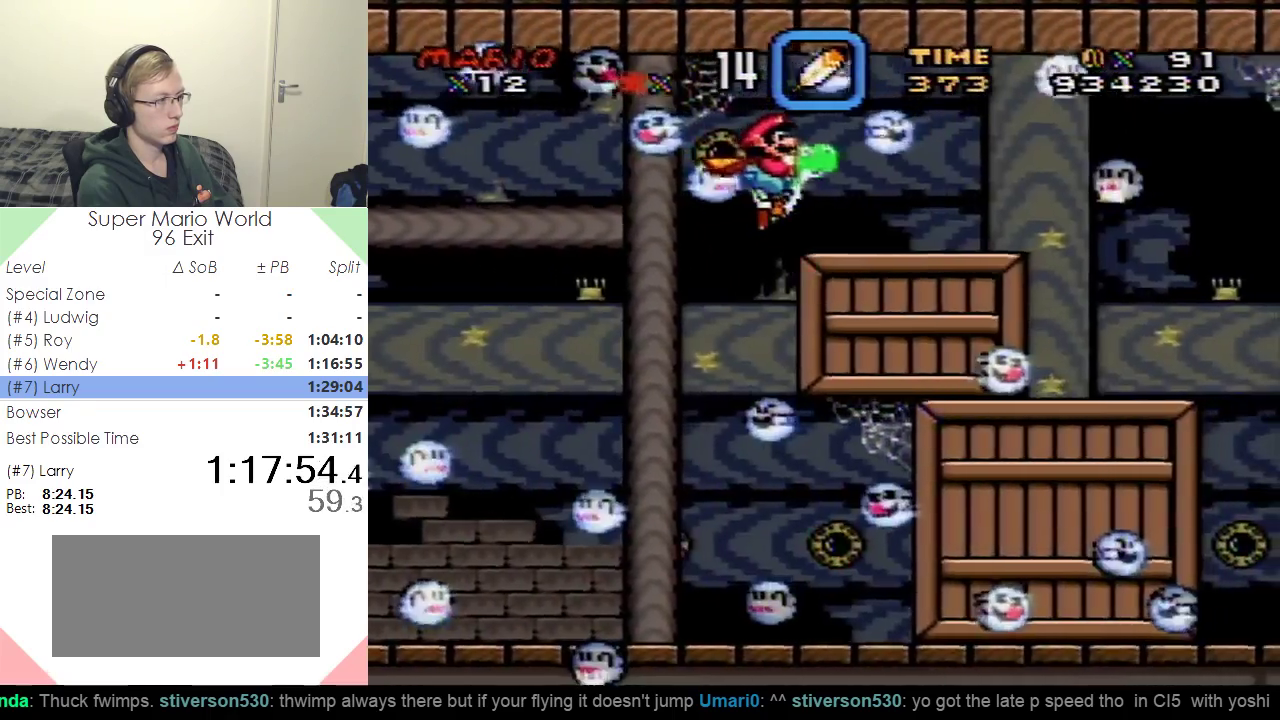
{"buttons": ["DPAD_DOWN", "DPAD_RIGHT"], "events": [[283, "B", "down"], [334, "B", "up"]]}
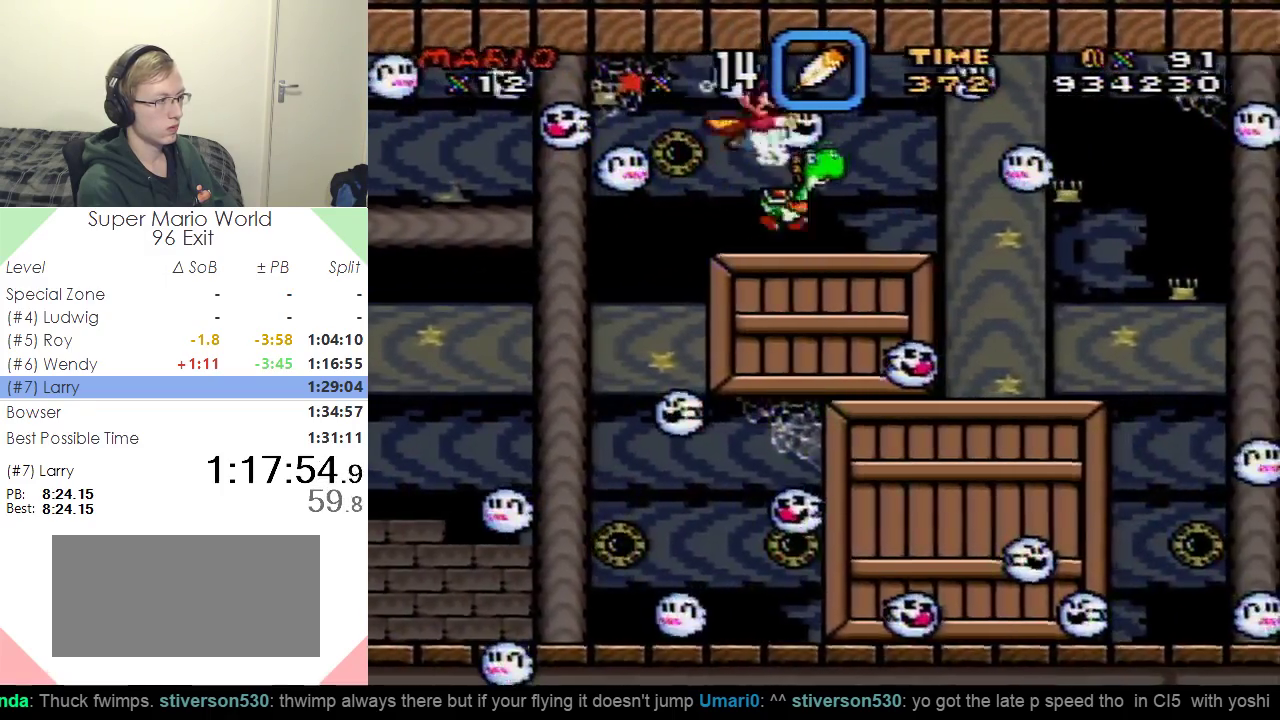
{"buttons": ["DPAD_DOWN", "DPAD_RIGHT"], "events": []}
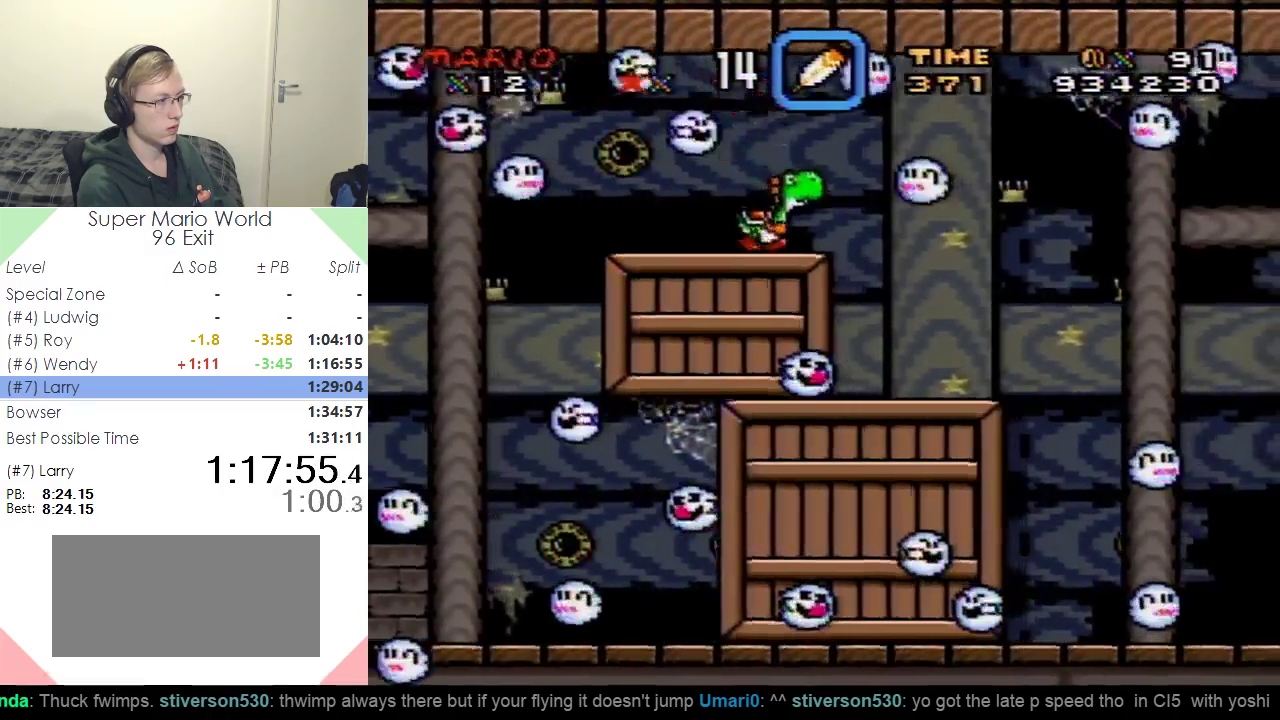
{"buttons": ["B", "DPAD_DOWN", "DPAD_RIGHT"], "events": [[350, "B", "down"], [417, "B", "up"], [467, "B", "down"]]}
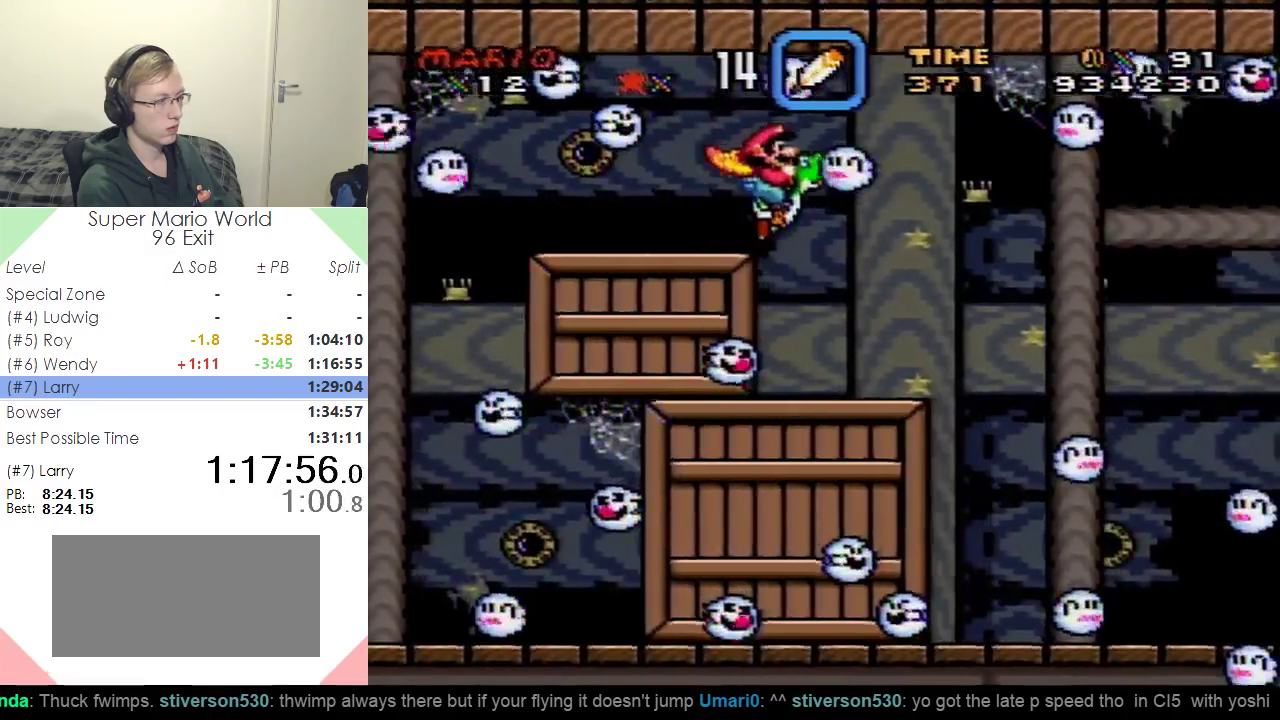
{"buttons": ["DPAD_DOWN", "DPAD_RIGHT"], "events": [[67, "B", "up"], [151, "B", "down"], [201, "DPAD_DOWN", "up"], [251, "B", "up"], [351, "B", "down"], [367, "DPAD_RIGHT", "up"], [367, "DPAD_UP", "down"], [434, "B", "up"], [467, "DPAD_RIGHT", "down"], [467, "DPAD_UP", "up"], [501, "DPAD_DOWN", "down"]]}
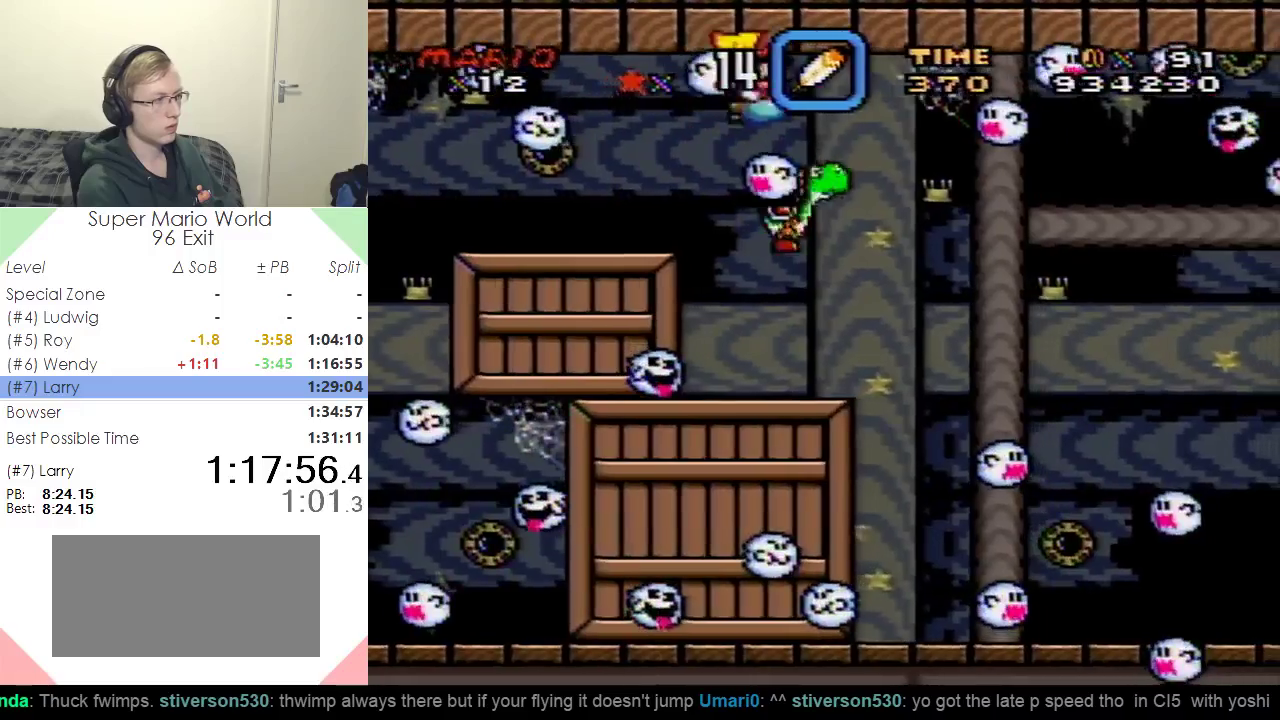
{"buttons": ["DPAD_DOWN", "DPAD_RIGHT"], "events": []}
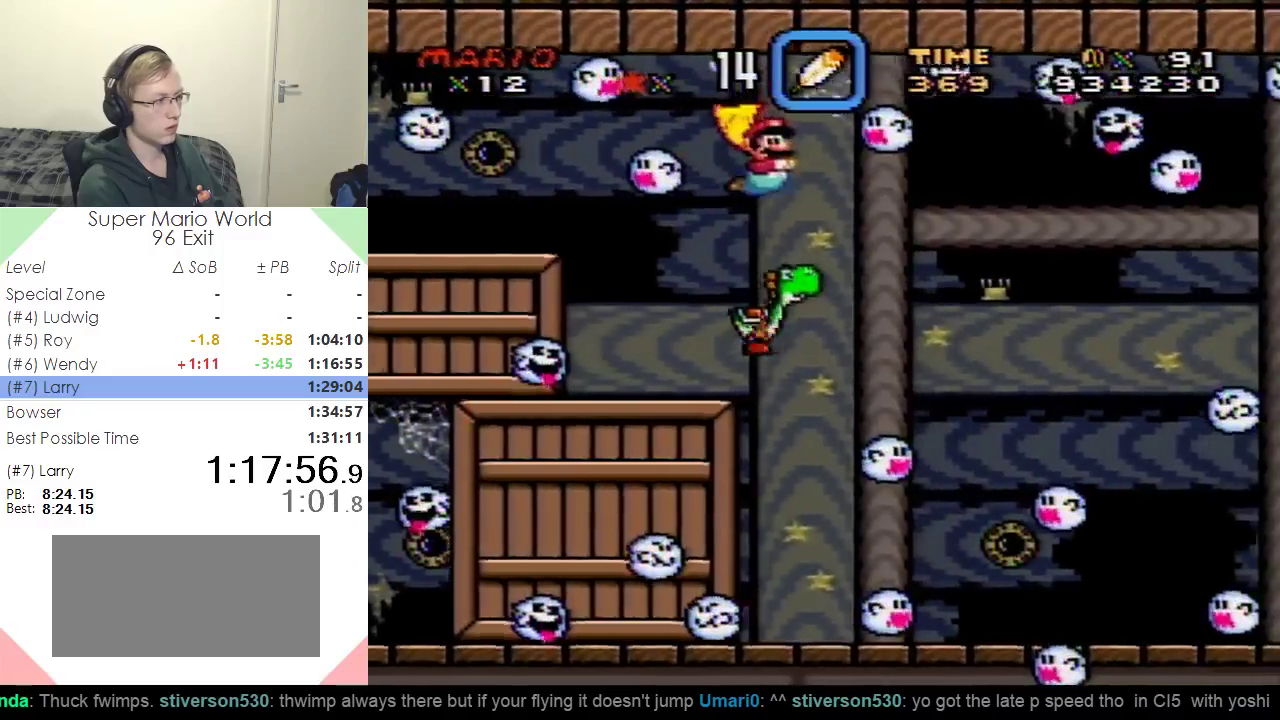
{"buttons": ["DPAD_DOWN"], "events": [[67, "DPAD_RIGHT", "up"], [167, "DPAD_DOWN", "up"], [217, "DPAD_DOWN", "down"]]}
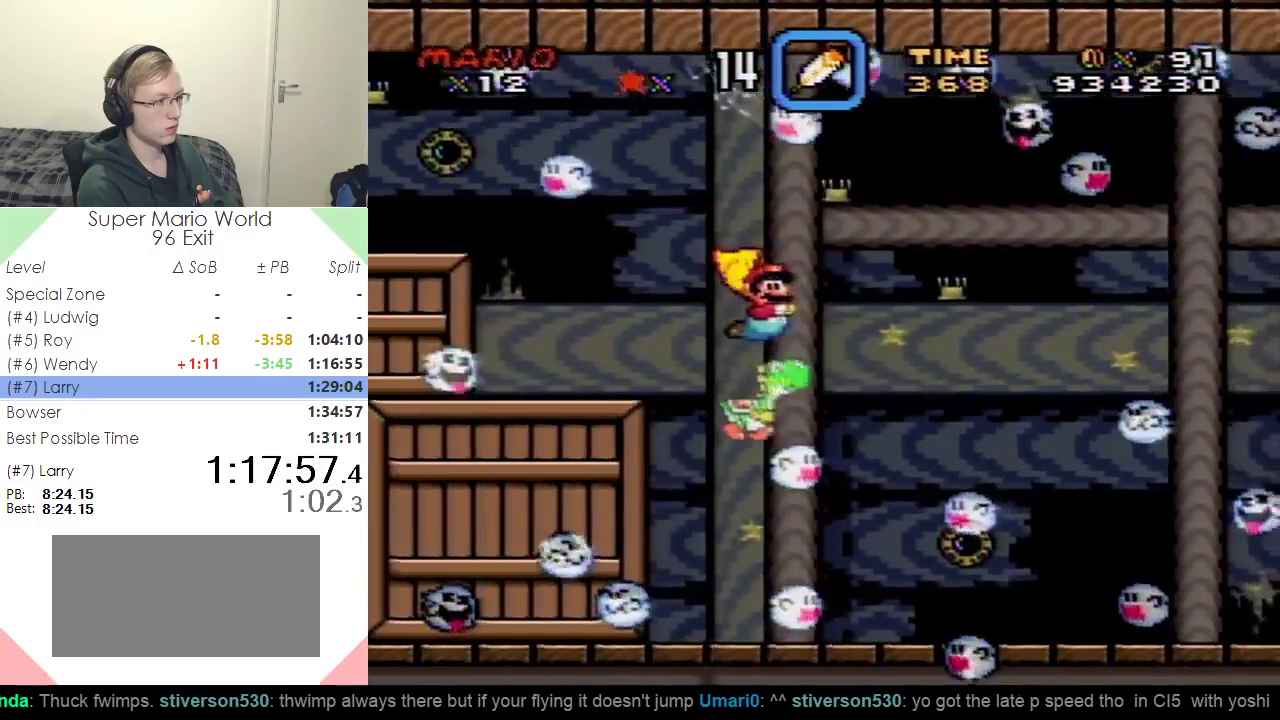
{"buttons": ["B", "DPAD_DOWN", "DPAD_RIGHT"], "events": [[300, "B", "down"], [300, "DPAD_RIGHT", "down"], [367, "B", "up"], [450, "B", "down"]]}